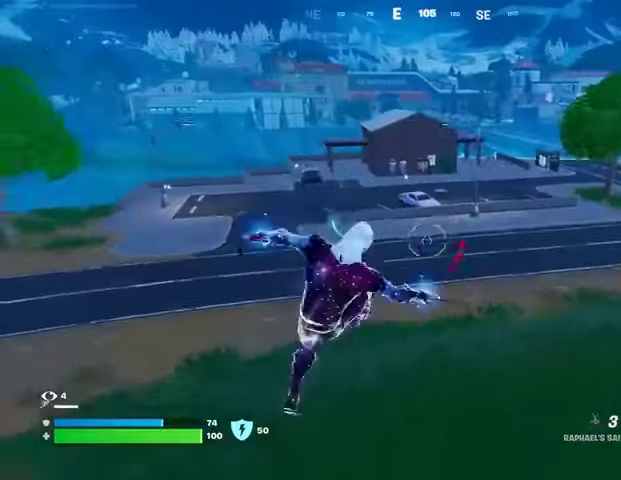
Gameplay with a controller (PlayStation layout); each line is a JSON object with the inputs held at the frame after it. "events" lists button and stick changes between this image and that frame as [ms after this image, input, new state], when the widget could be followed in between. Not read: L1 R1.
{"buttons": [], "left_stick": "up-left", "right_stick": "center", "events": [[33, "left_stick", "left"], [333, "left_stick", "up-left"]]}
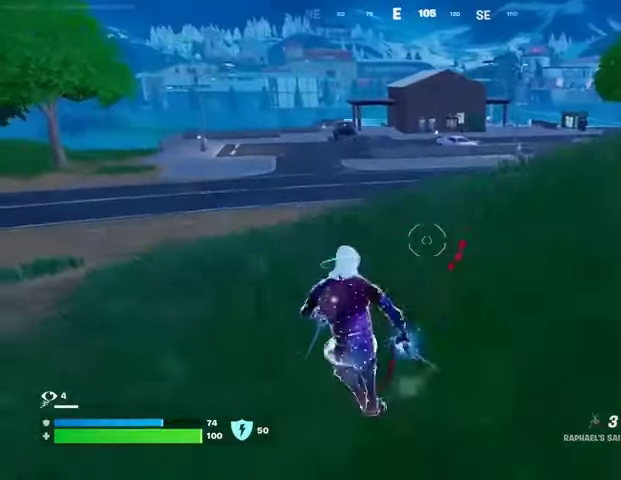
{"buttons": [], "left_stick": "up", "right_stick": "center", "events": [[33, "CROSS", "down"], [33, "left_stick", "up"], [67, "CROSS", "up"], [233, "right_stick", "right"], [333, "right_stick", "center"]]}
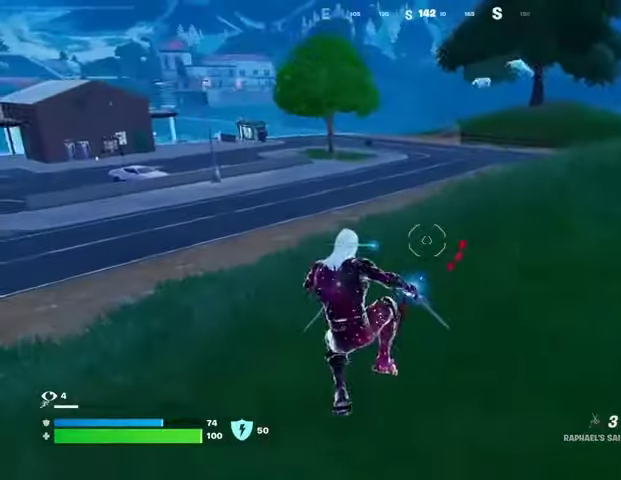
{"buttons": [], "left_stick": "up-right", "right_stick": "center", "events": [[267, "left_stick", "up-right"]]}
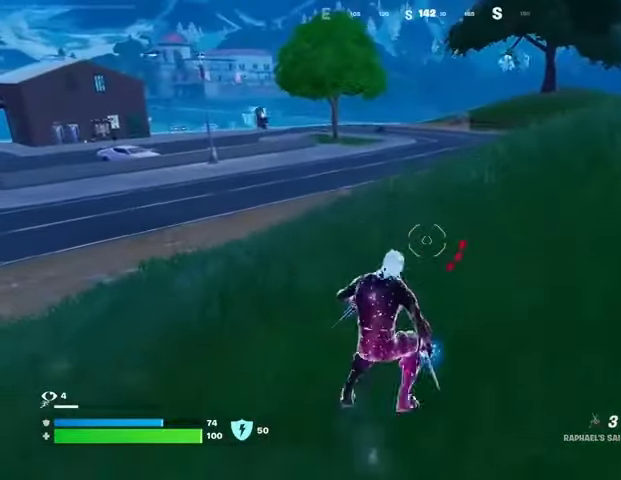
{"buttons": [], "left_stick": "up-right", "right_stick": "right", "events": [[33, "CROSS", "down"], [100, "CROSS", "up"], [300, "right_stick", "right"]]}
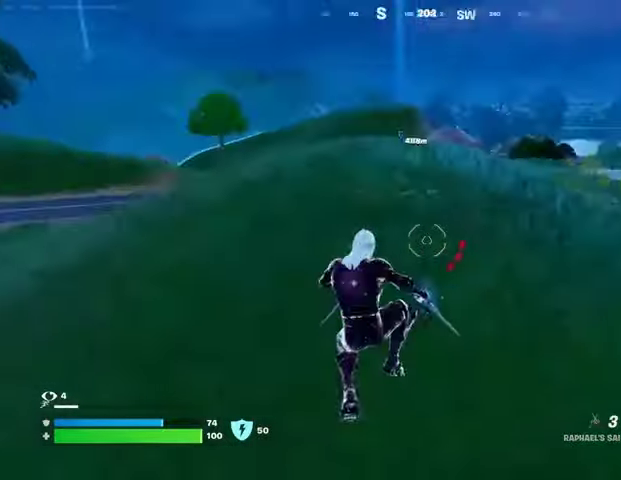
{"buttons": [], "left_stick": "up-left", "right_stick": "center", "events": [[33, "left_stick", "up"], [133, "left_stick", "up-left"], [200, "right_stick", "center"], [267, "L3", "down"], [367, "L3", "up"]]}
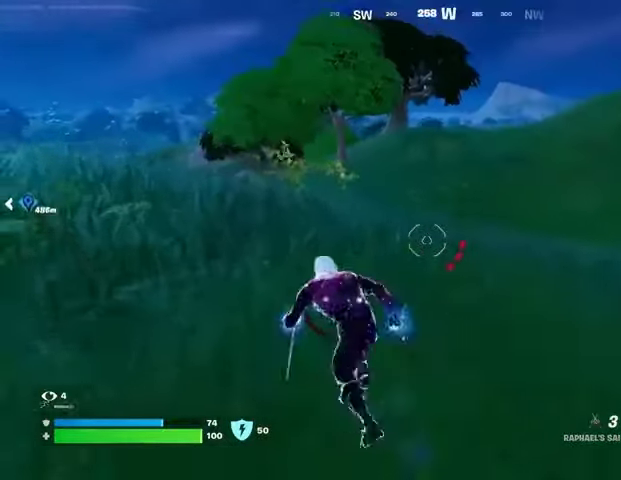
{"buttons": [], "left_stick": "up-left", "right_stick": "center", "events": [[267, "right_stick", "right"], [433, "right_stick", "center"]]}
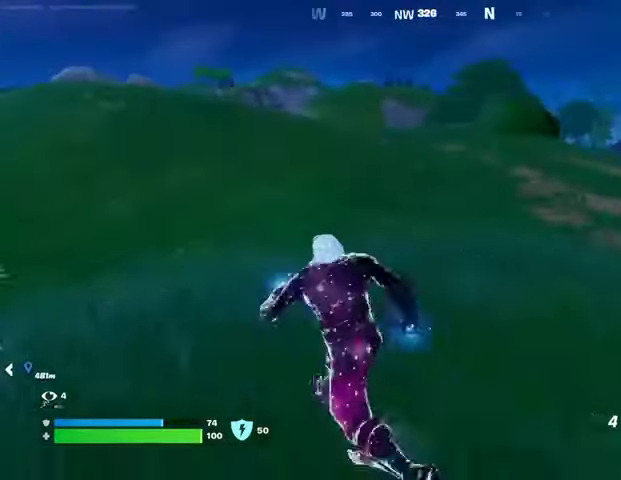
{"buttons": [], "left_stick": "up-right", "right_stick": "center", "events": [[233, "CROSS", "down"], [300, "CROSS", "up"], [367, "right_stick", "up-left"], [467, "left_stick", "up-right"], [467, "right_stick", "center"]]}
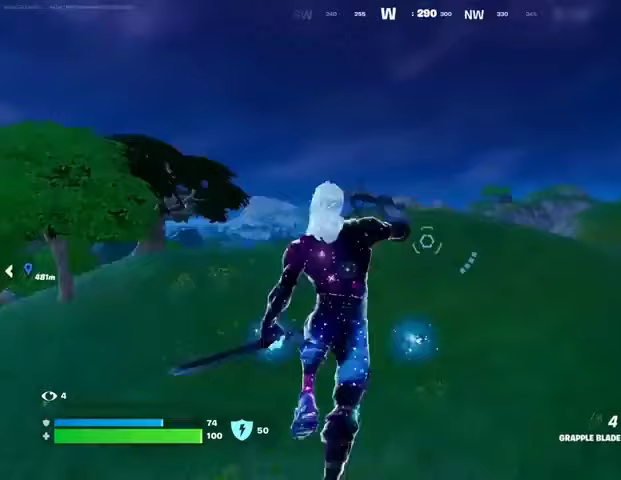
{"buttons": [], "left_stick": "up-left", "right_stick": "right", "events": [[133, "L2", "down"], [267, "L2", "up"], [367, "left_stick", "up"], [367, "right_stick", "right"], [467, "left_stick", "up-left"]]}
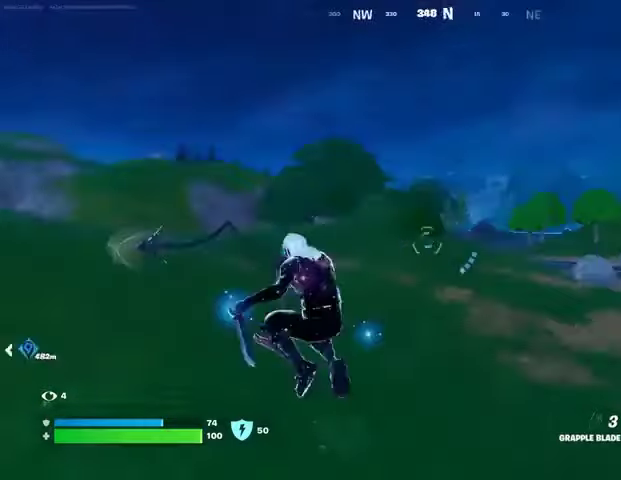
{"buttons": [], "left_stick": "up", "right_stick": "center", "events": [[67, "right_stick", "center"], [267, "right_stick", "left"], [367, "left_stick", "up"], [467, "right_stick", "center"]]}
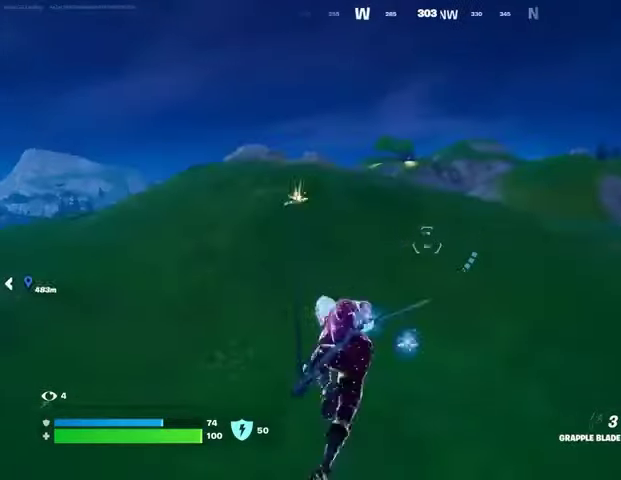
{"buttons": [], "left_stick": "up", "right_stick": "center", "events": []}
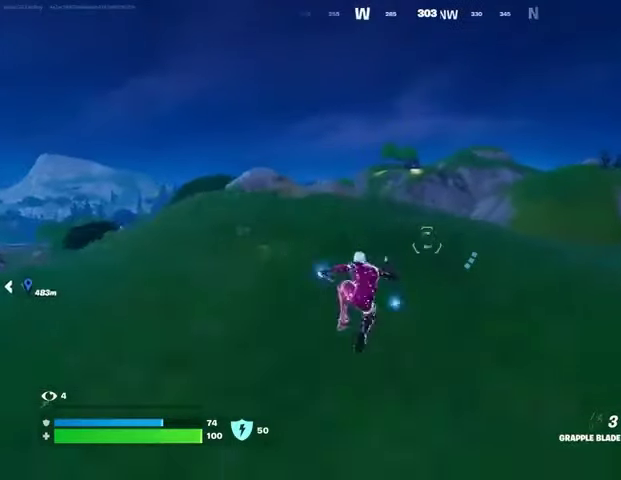
{"buttons": ["R3"], "left_stick": "up", "right_stick": "center", "events": [[133, "R3", "down"], [200, "R3", "up"], [433, "R3", "down"]]}
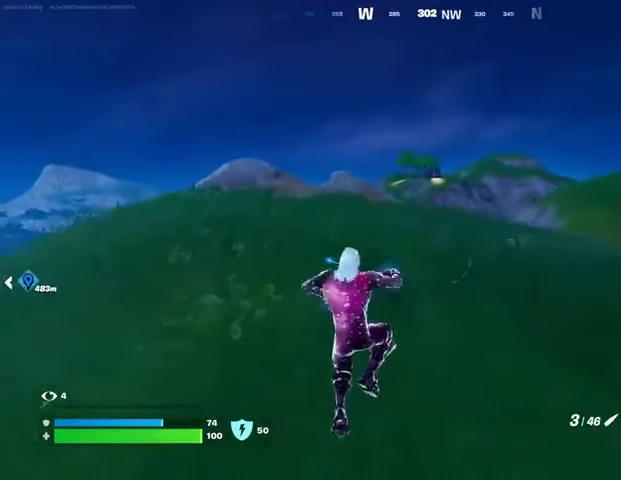
{"buttons": ["L2"], "left_stick": "up", "right_stick": "up", "events": [[67, "R3", "up"], [467, "right_stick", "up"], [500, "L2", "down"]]}
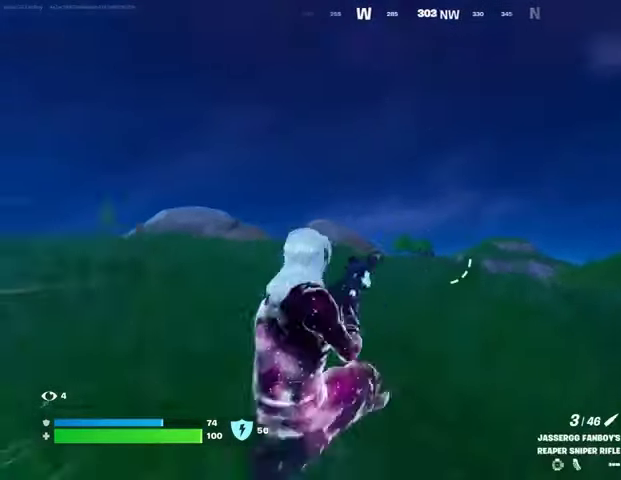
{"buttons": ["L2"], "left_stick": "up", "right_stick": "up", "events": [[33, "right_stick", "center"], [100, "R3", "down"], [200, "R3", "up"], [200, "right_stick", "down-left"], [433, "right_stick", "up"]]}
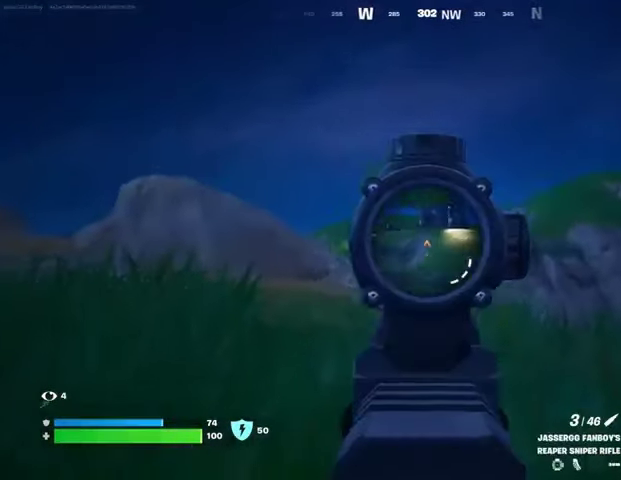
{"buttons": ["L3"], "left_stick": "up", "right_stick": "left", "events": [[133, "right_stick", "center"], [333, "L2", "up"], [367, "TRIANGLE", "down"], [433, "TRIANGLE", "up"], [467, "L3", "down"], [467, "right_stick", "left"]]}
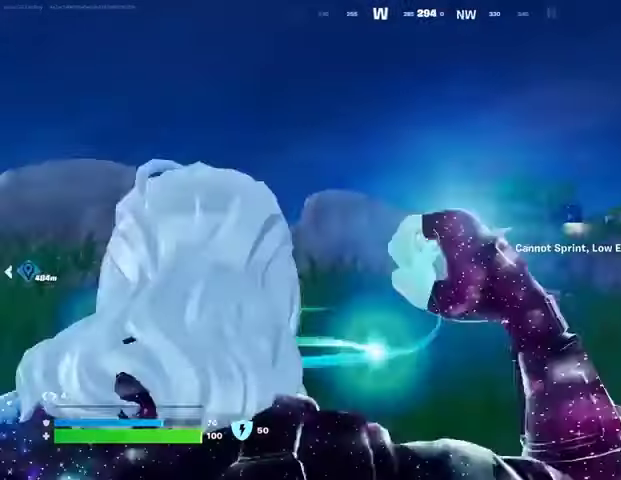
{"buttons": [], "left_stick": "up-right", "right_stick": "center", "events": [[33, "left_stick", "up-right"], [67, "L3", "up"], [300, "right_stick", "center"], [367, "CROSS", "down"], [400, "CROSS", "up"]]}
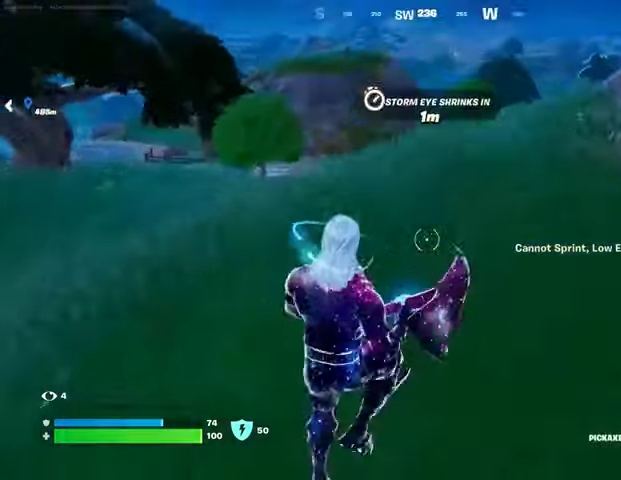
{"buttons": [], "left_stick": "up-right", "right_stick": "center", "events": [[67, "right_stick", "left"], [200, "right_stick", "center"], [367, "R3", "down"], [433, "R3", "up"]]}
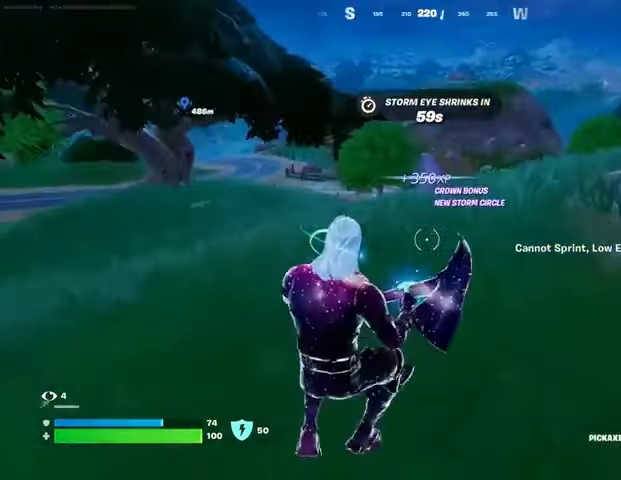
{"buttons": [], "left_stick": "up", "right_stick": "center", "events": [[133, "right_stick", "right"], [167, "left_stick", "up"], [200, "L3", "down"], [300, "L3", "up"], [300, "right_stick", "center"], [400, "CROSS", "down"], [467, "CROSS", "up"]]}
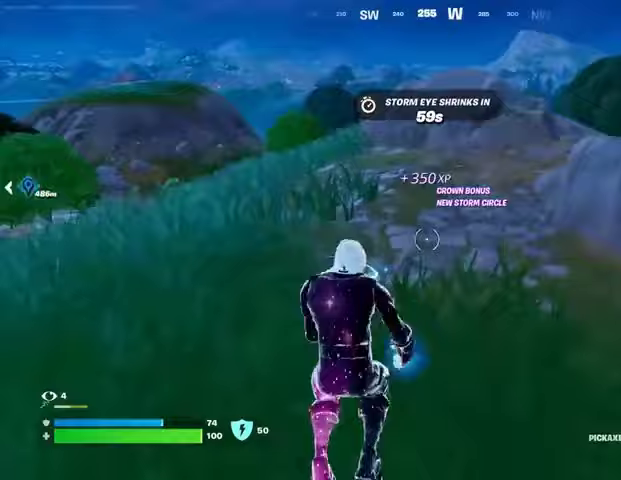
{"buttons": [], "left_stick": "up", "right_stick": "center", "events": []}
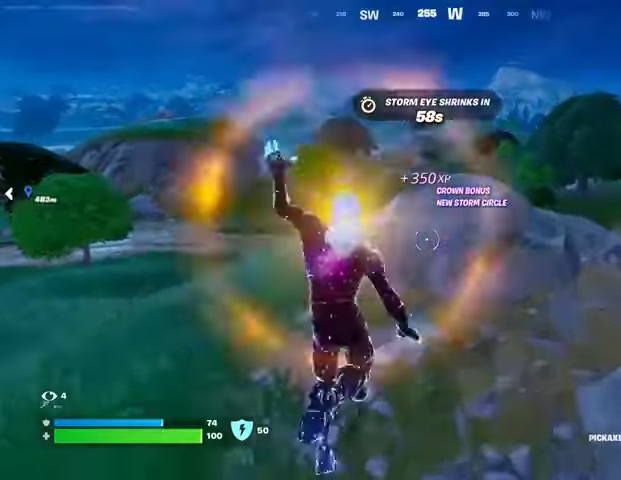
{"buttons": [], "left_stick": "left", "right_stick": "right", "events": [[267, "right_stick", "right"], [367, "CROSS", "down"], [367, "left_stick", "up-left"], [467, "CROSS", "up"], [467, "left_stick", "left"]]}
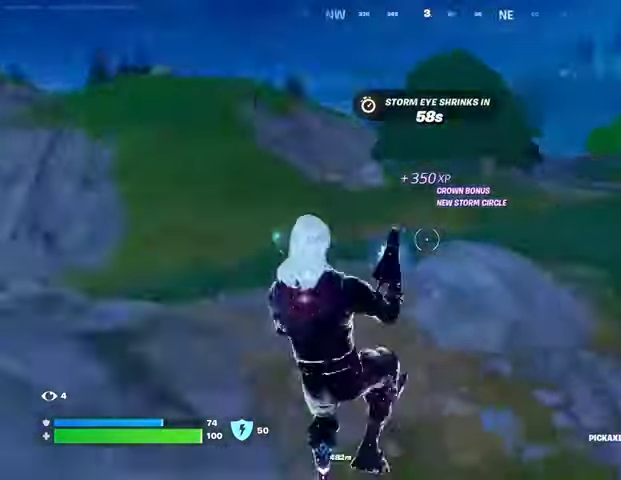
{"buttons": [], "left_stick": "up", "right_stick": "left", "events": [[100, "right_stick", "center"], [133, "left_stick", "center"], [233, "left_stick", "left"], [367, "right_stick", "left"], [500, "left_stick", "up"]]}
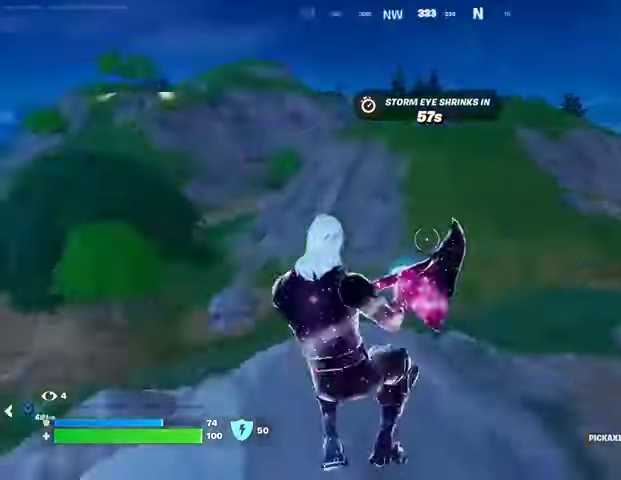
{"buttons": [], "left_stick": "up-left", "right_stick": "center", "events": [[67, "left_stick", "up-right"], [233, "left_stick", "right"], [267, "right_stick", "center"], [333, "left_stick", "center"], [400, "left_stick", "left"], [433, "CROSS", "down"], [500, "CROSS", "up"], [500, "left_stick", "up-left"]]}
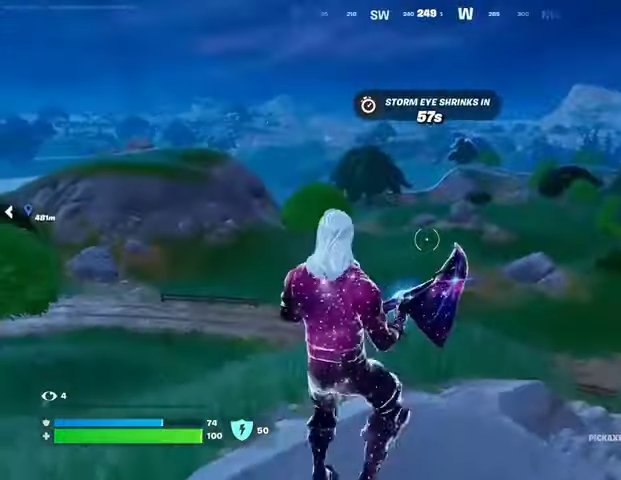
{"buttons": [], "left_stick": "right", "right_stick": "left", "events": [[100, "left_stick", "up"], [333, "left_stick", "up-right"], [467, "left_stick", "right"], [467, "right_stick", "left"]]}
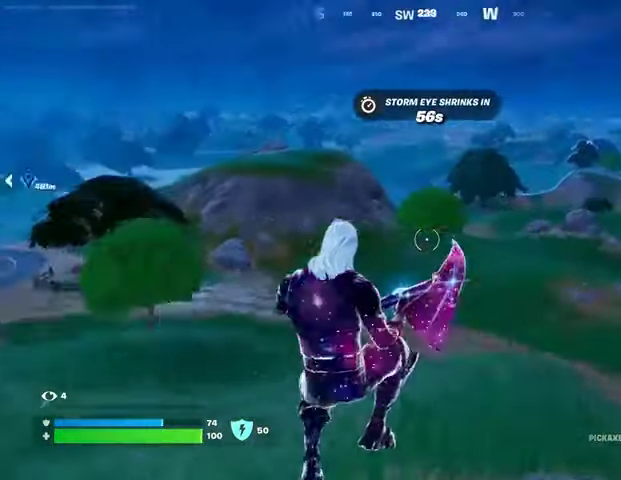
{"buttons": [], "left_stick": "left", "right_stick": "center", "events": [[133, "right_stick", "center"], [367, "CROSS", "down"], [467, "CROSS", "up"], [467, "left_stick", "left"]]}
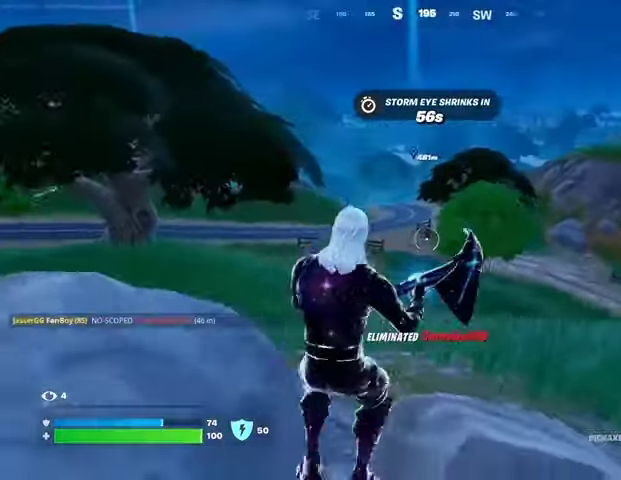
{"buttons": [], "left_stick": "center", "right_stick": "center", "events": [[67, "right_stick", "left"], [167, "left_stick", "up-left"], [200, "right_stick", "center"], [267, "CROSS", "down"], [333, "left_stick", "center"], [367, "CROSS", "up"], [367, "right_stick", "left"], [500, "right_stick", "center"]]}
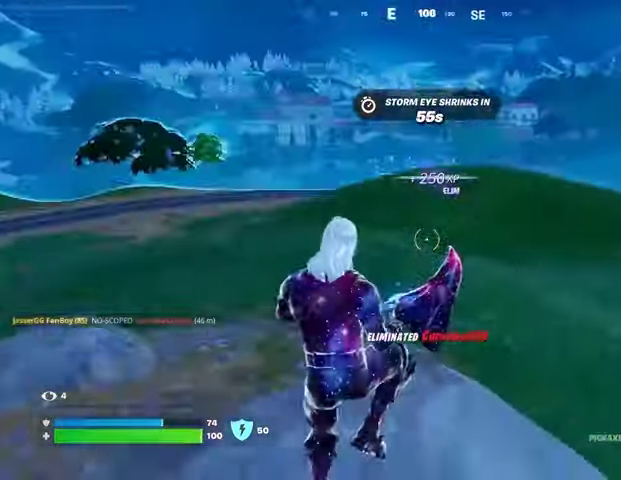
{"buttons": [], "left_stick": "right", "right_stick": "left", "events": [[233, "left_stick", "right"], [300, "right_stick", "left"]]}
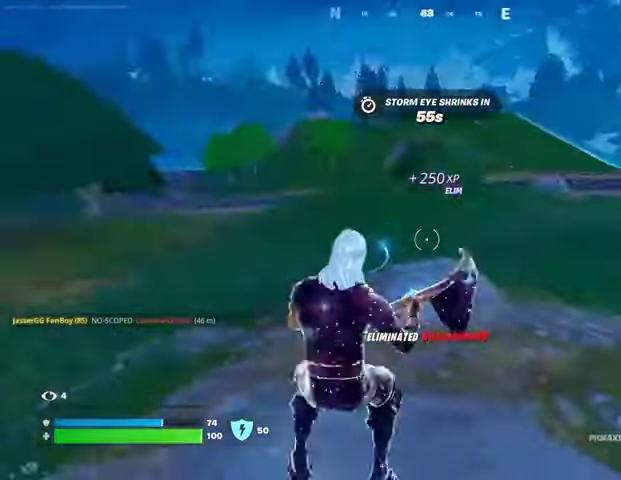
{"buttons": [], "left_stick": "up-left", "right_stick": "center", "events": [[200, "right_stick", "center"], [267, "left_stick", "up-left"], [300, "L3", "down"], [367, "L3", "up"]]}